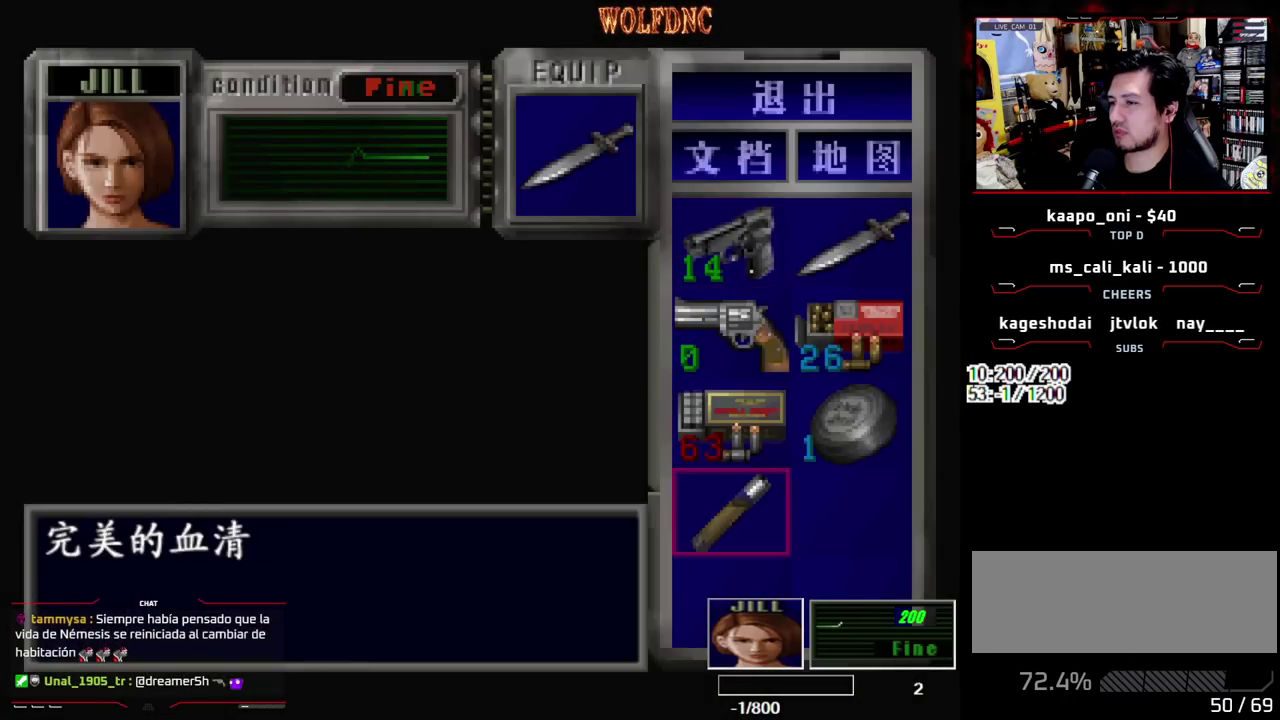
Gameplay with a controller (PlayStation layout); each line is a JSON object with the inputs held at the frame after it. "events" lists button and stick changes between this image and that frame as [ms after this image, input, new state], when the widget could be followed in between. Not read: L3 R3 SELECT.
{"buttons": ["SQUARE", "DPAD_UP"], "events": [[33, "CIRCLE", "up"], [267, "DPAD_UP", "down"], [317, "SQUARE", "down"]]}
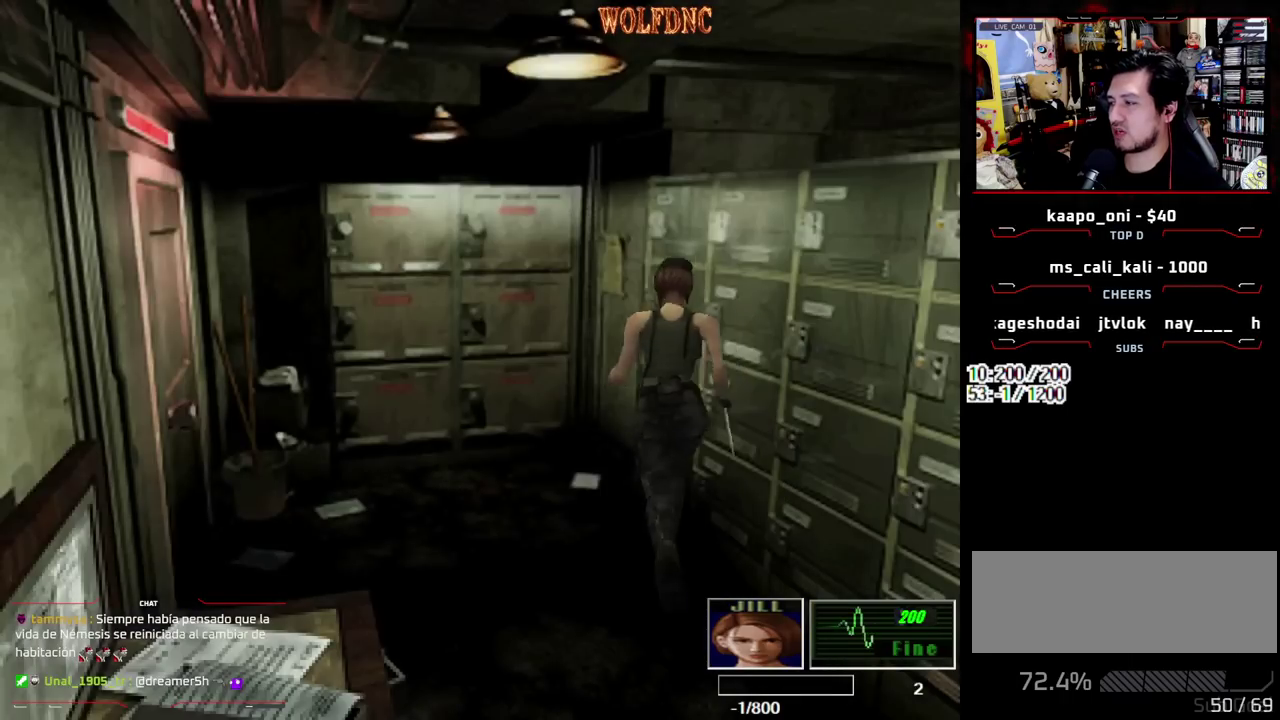
{"buttons": ["CIRCLE"], "events": [[50, "DPAD_LEFT", "down"], [150, "DPAD_LEFT", "up"], [283, "SQUARE", "up"], [333, "DPAD_UP", "up"], [467, "CIRCLE", "down"]]}
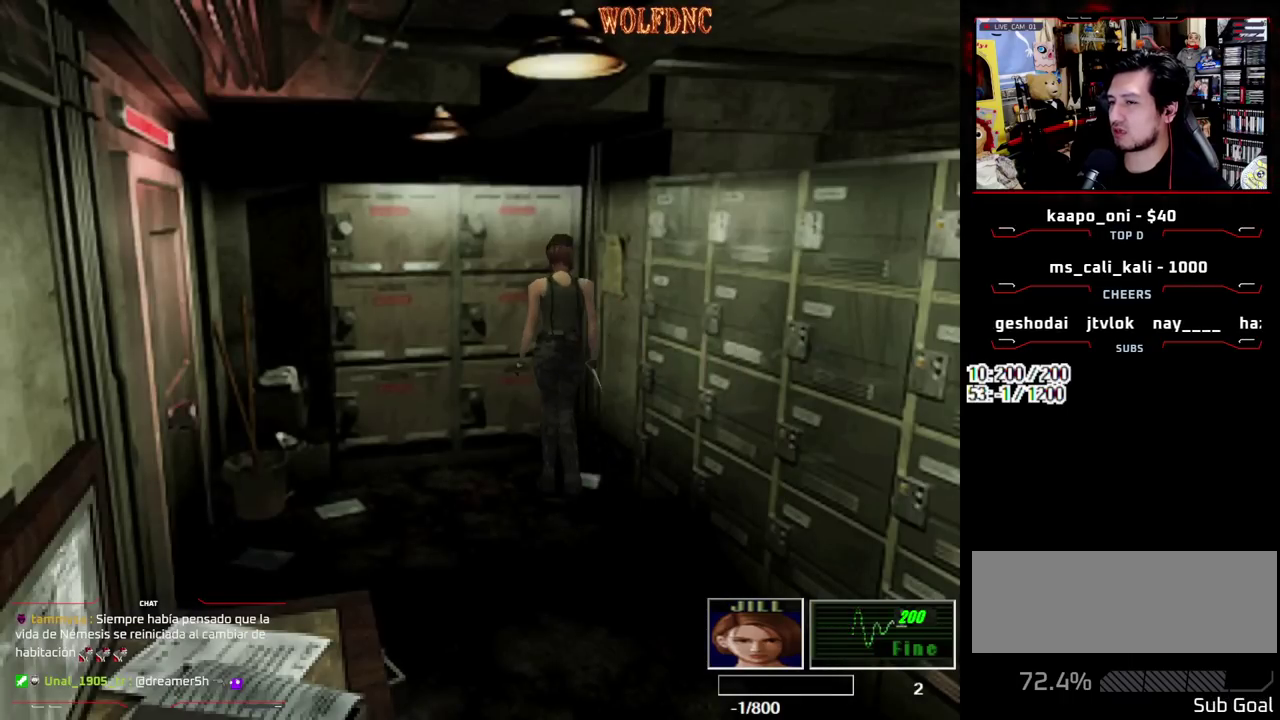
{"buttons": [], "events": [[67, "CIRCLE", "up"]]}
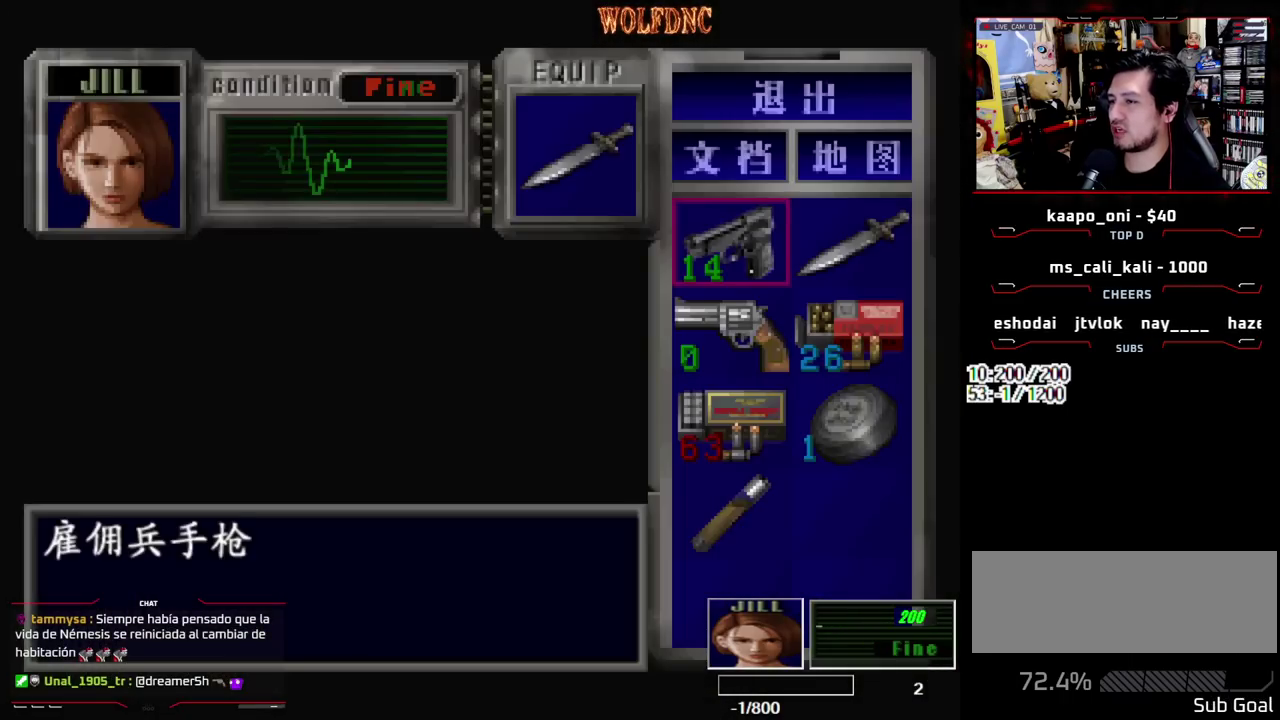
{"buttons": ["DPAD_DOWN", "DPAD_LEFT"], "events": [[133, "DPAD_DOWN", "down"], [267, "DPAD_RIGHT", "down"], [367, "DPAD_DOWN", "up"], [417, "DPAD_LEFT", "down"], [417, "DPAD_RIGHT", "up"], [450, "DPAD_DOWN", "down"]]}
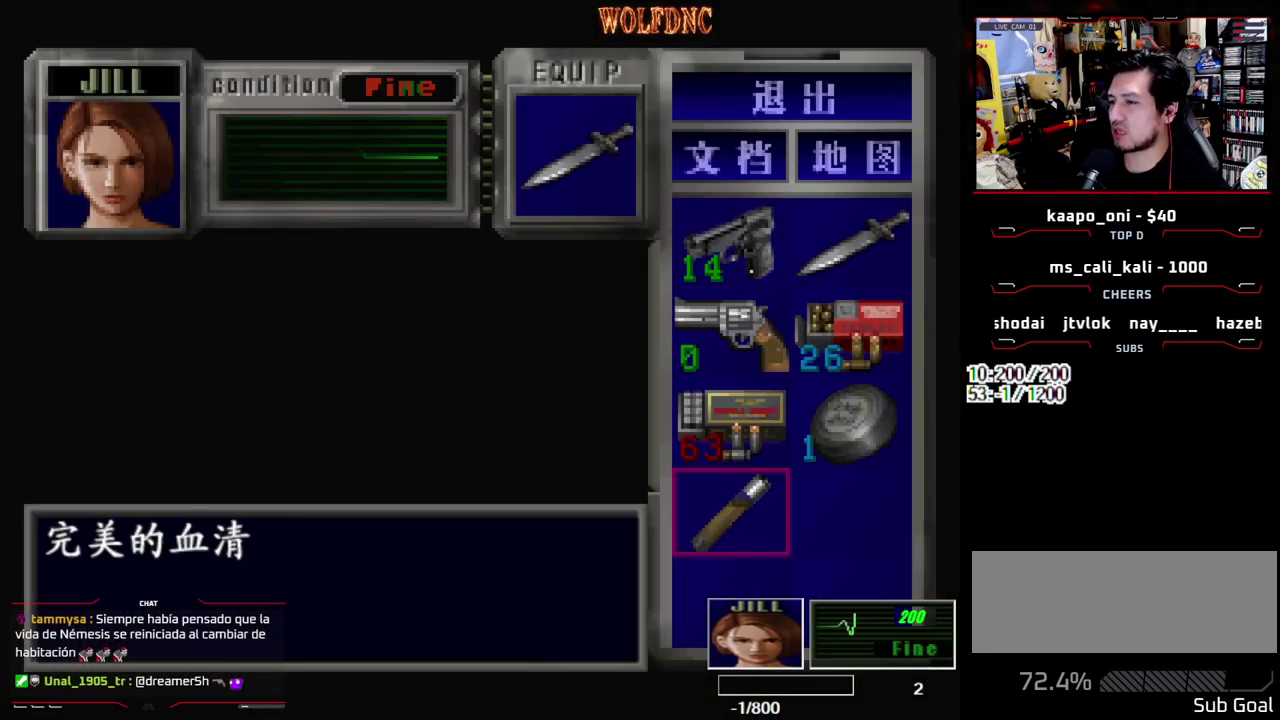
{"buttons": [], "events": [[50, "DPAD_LEFT", "up"], [100, "DPAD_DOWN", "up"], [100, "DPAD_RIGHT", "down"], [183, "DPAD_LEFT", "down"], [183, "DPAD_RIGHT", "up"], [283, "DPAD_UP", "down"], [333, "DPAD_LEFT", "up"], [383, "DPAD_UP", "up"]]}
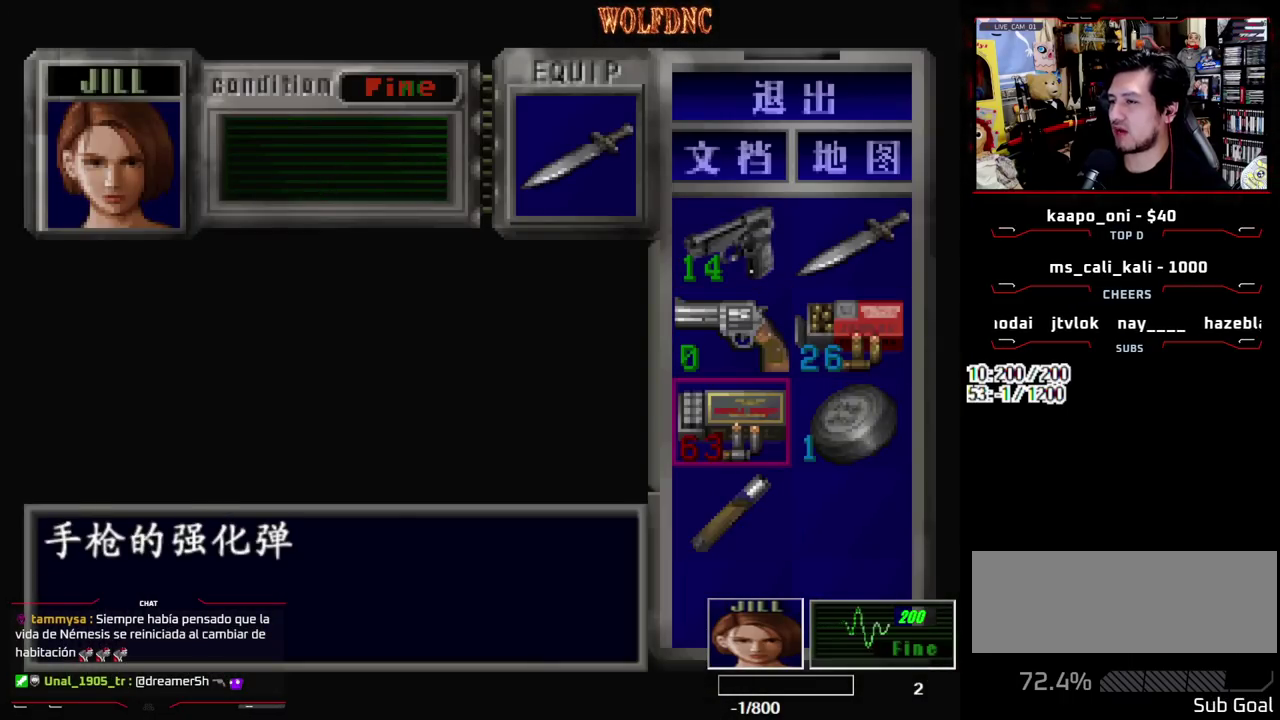
{"buttons": ["SQUARE", "DPAD_UP"], "events": [[67, "CIRCLE", "down"], [150, "CIRCLE", "up"], [250, "DPAD_UP", "down"], [300, "SQUARE", "down"], [400, "DPAD_LEFT", "down"], [483, "DPAD_LEFT", "up"]]}
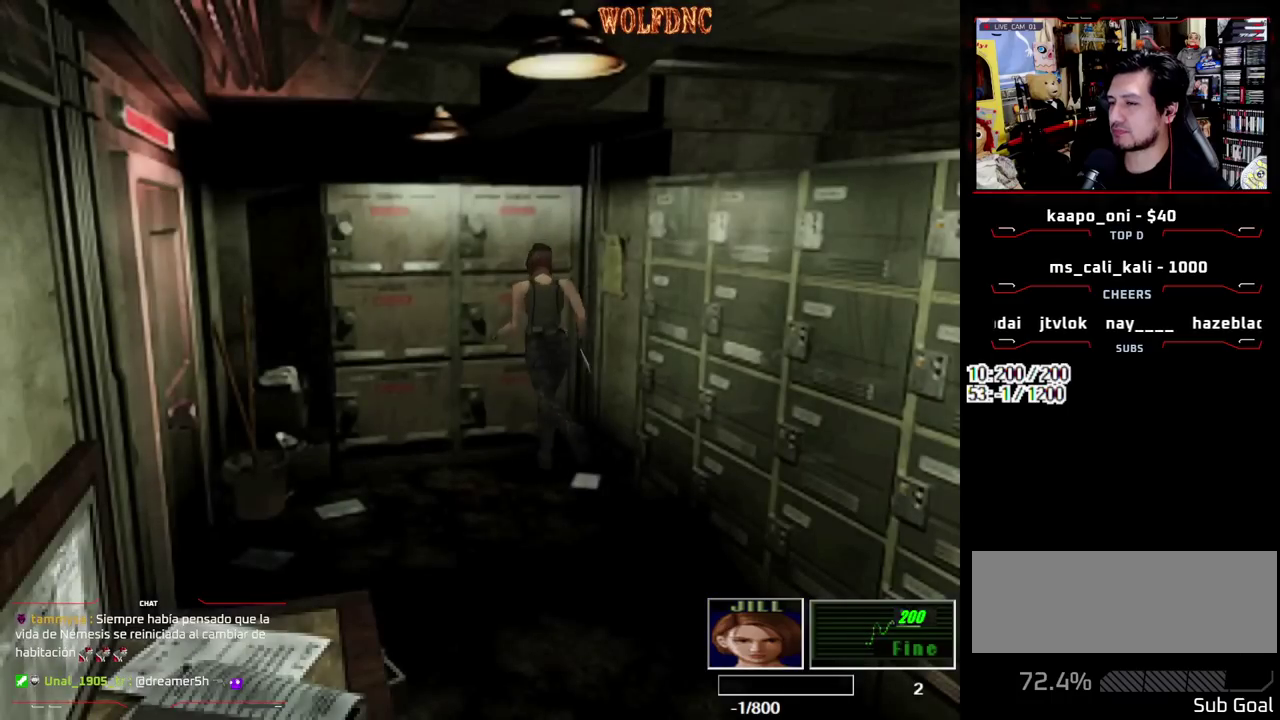
{"buttons": ["CROSS"], "events": [[33, "CROSS", "down"], [167, "CROSS", "up"], [317, "DPAD_UP", "up"], [367, "SQUARE", "up"], [450, "CROSS", "down"]]}
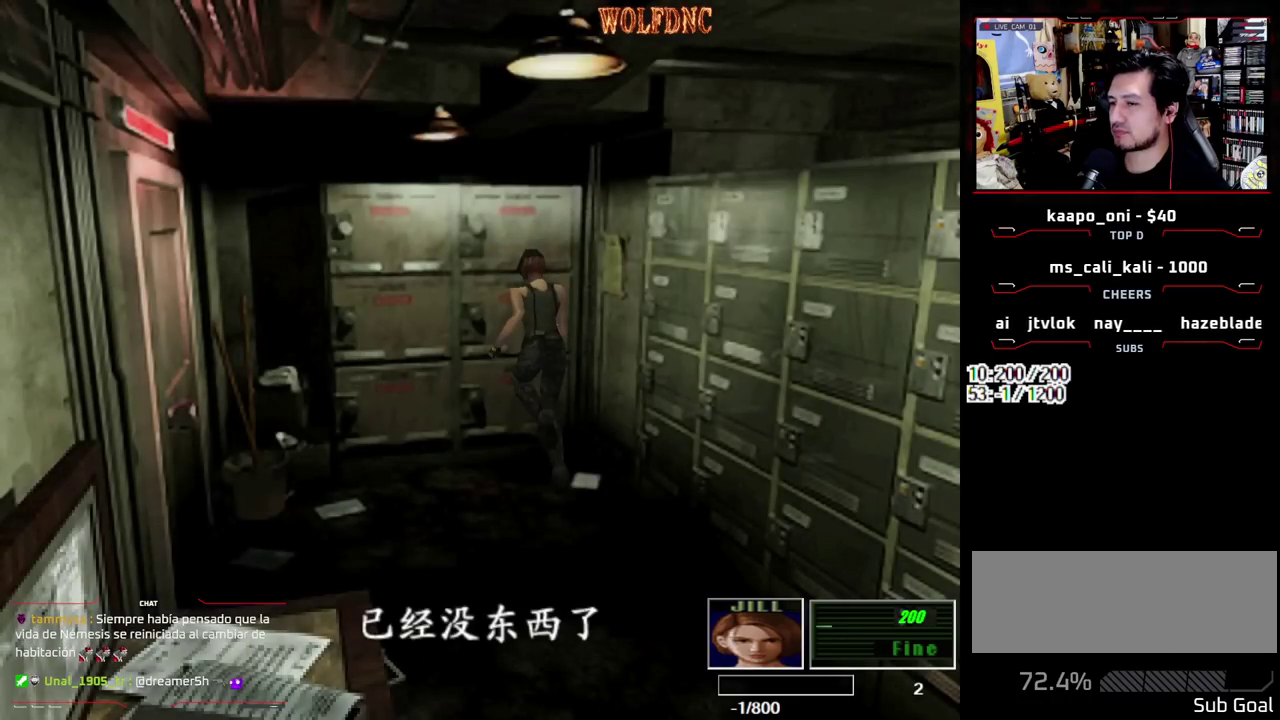
{"buttons": [], "events": [[150, "CROSS", "up"], [283, "DPAD_DOWN", "down"], [333, "SQUARE", "down"], [417, "DPAD_DOWN", "up"], [467, "SQUARE", "up"]]}
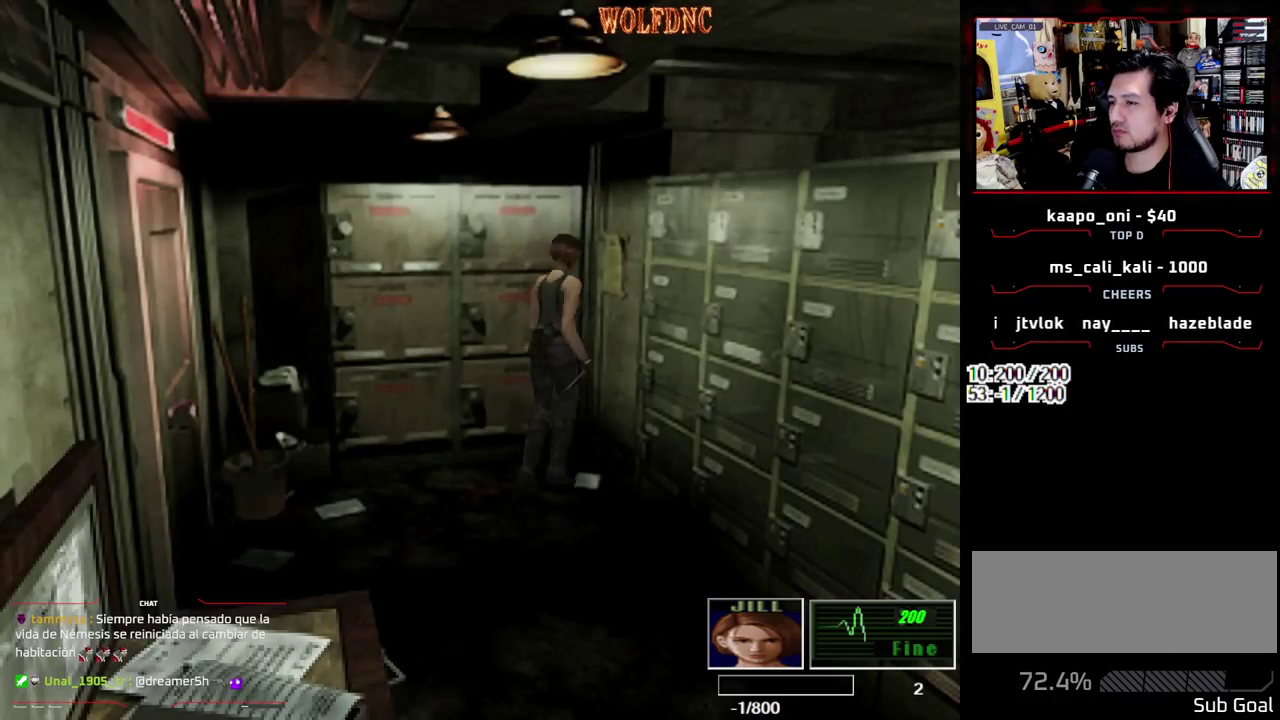
{"buttons": ["SQUARE", "DPAD_UP"], "events": [[67, "DPAD_UP", "down"], [117, "SQUARE", "down"], [167, "DPAD_LEFT", "down"], [483, "DPAD_LEFT", "up"]]}
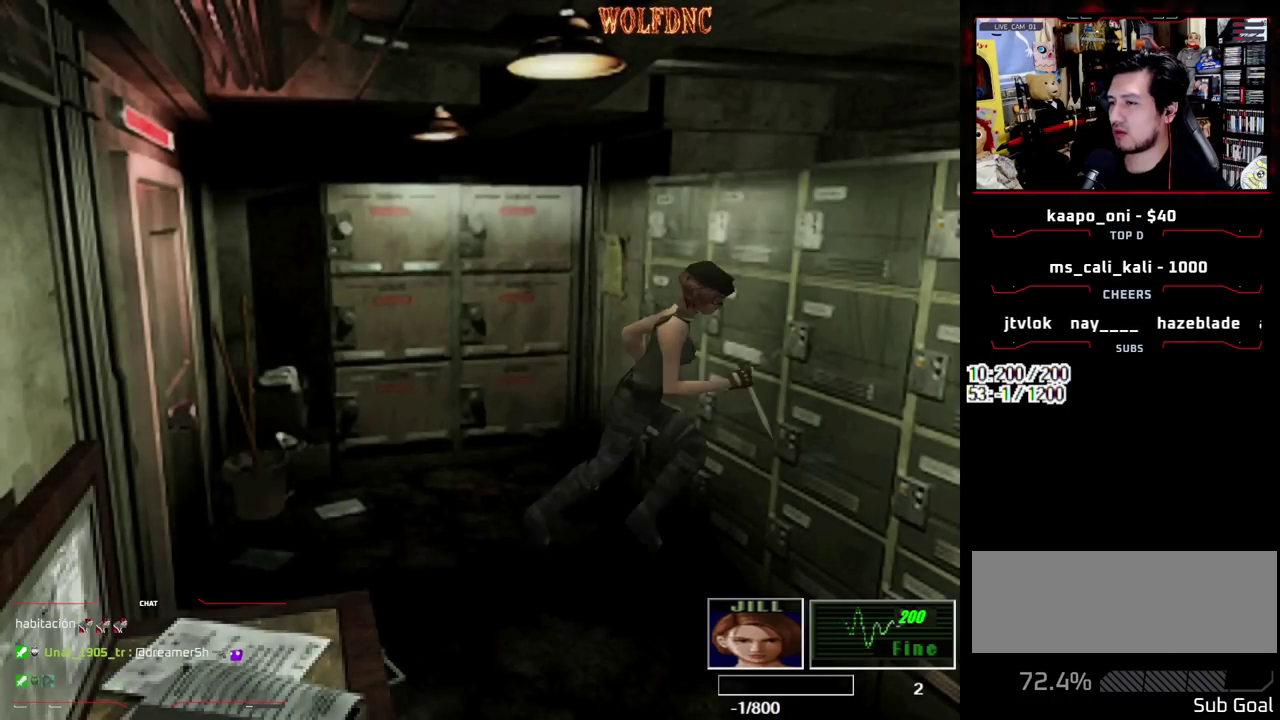
{"buttons": ["CROSS", "SQUARE", "DPAD_UP", "DPAD_RIGHT"], "events": [[33, "CROSS", "down"], [367, "DPAD_RIGHT", "down"]]}
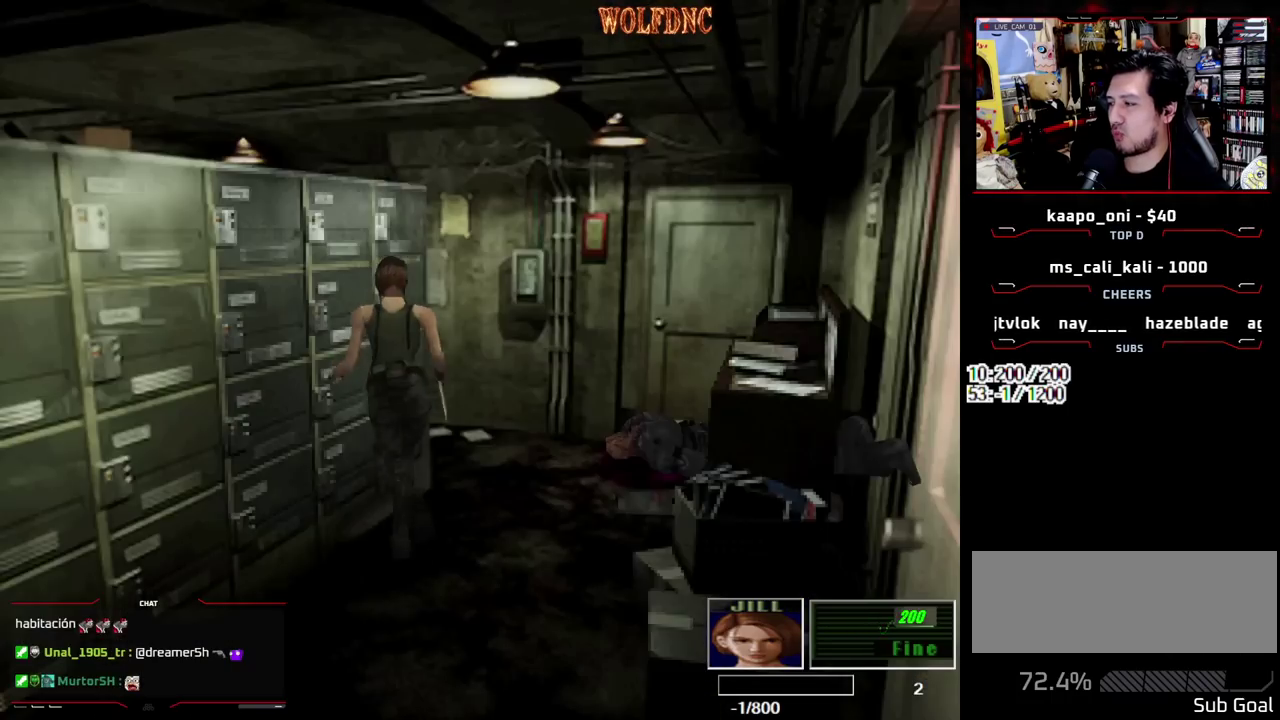
{"buttons": ["SQUARE", "DPAD_UP", "DPAD_RIGHT"], "events": [[50, "CROSS", "up"], [100, "CROSS", "down"], [233, "CROSS", "up"], [333, "CROSS", "down"], [467, "CROSS", "up"]]}
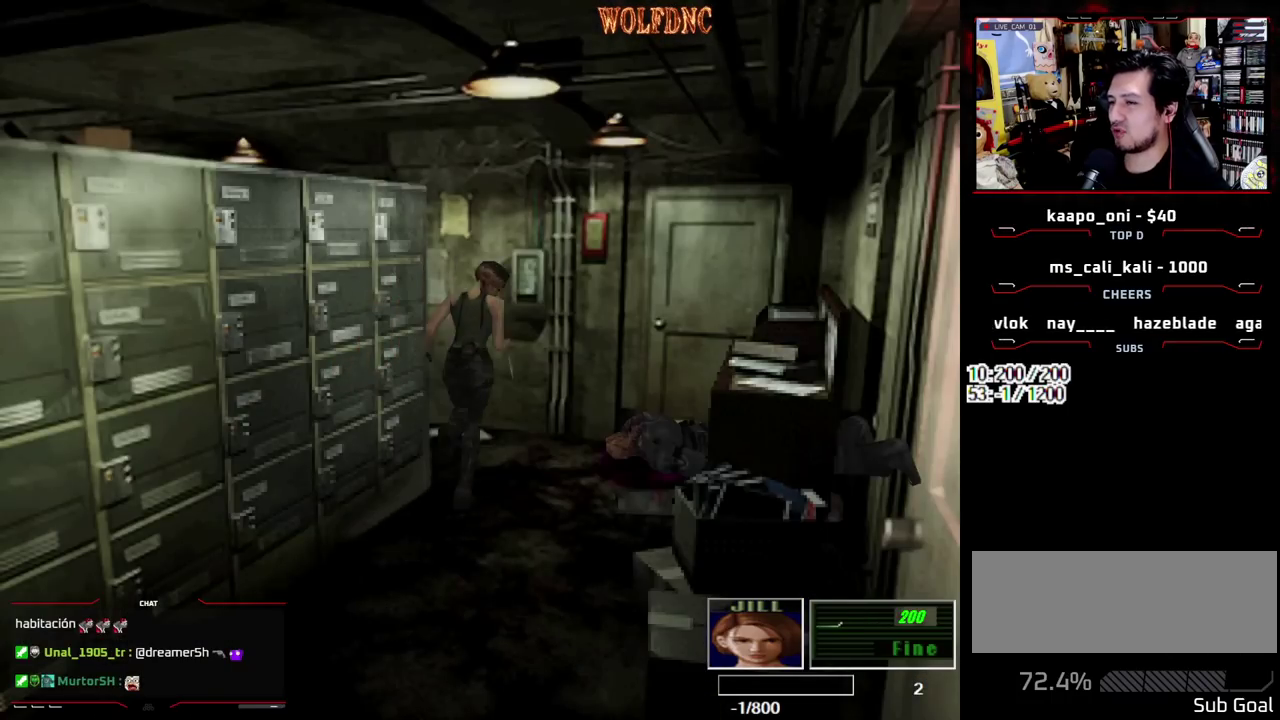
{"buttons": ["CROSS", "SQUARE", "DPAD_UP"], "events": [[400, "DPAD_RIGHT", "up"], [433, "CROSS", "down"]]}
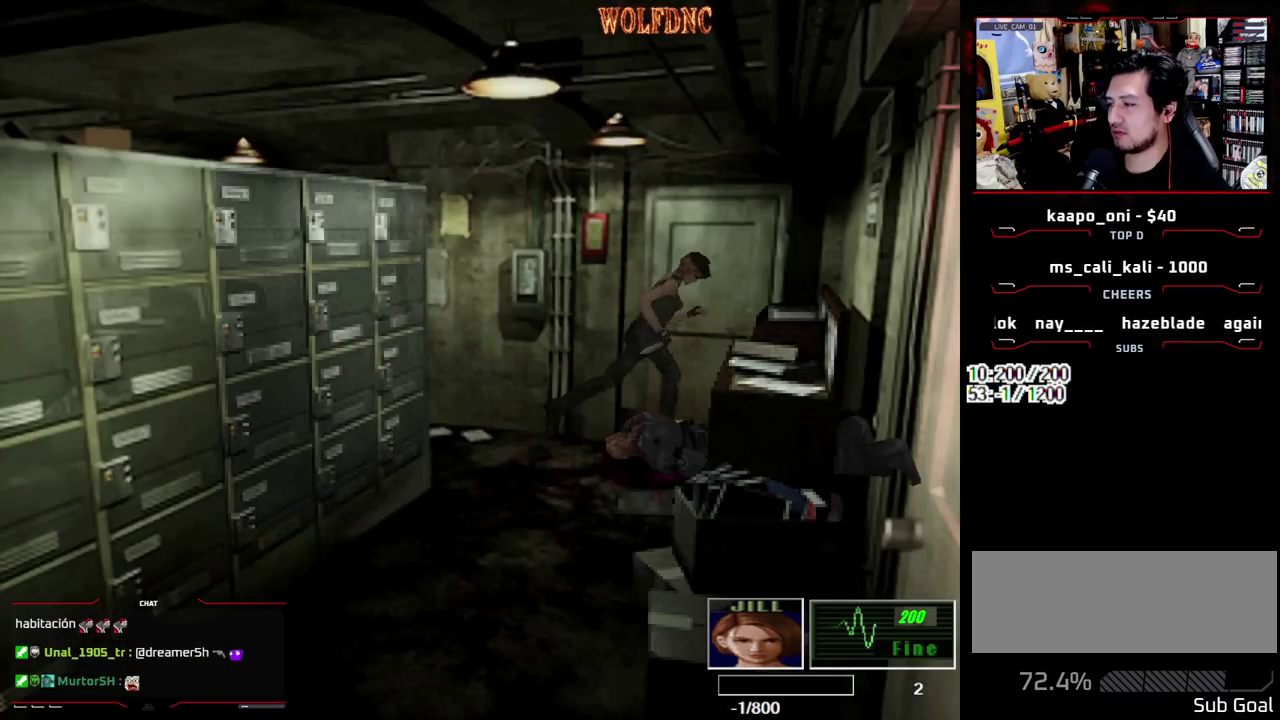
{"buttons": ["DPAD_LEFT"], "events": [[33, "CROSS", "up"], [33, "DPAD_LEFT", "down"], [83, "CROSS", "down"], [217, "CROSS", "up"], [267, "CROSS", "down"], [367, "CROSS", "up"], [500, "DPAD_UP", "up"], [500, "SQUARE", "up"]]}
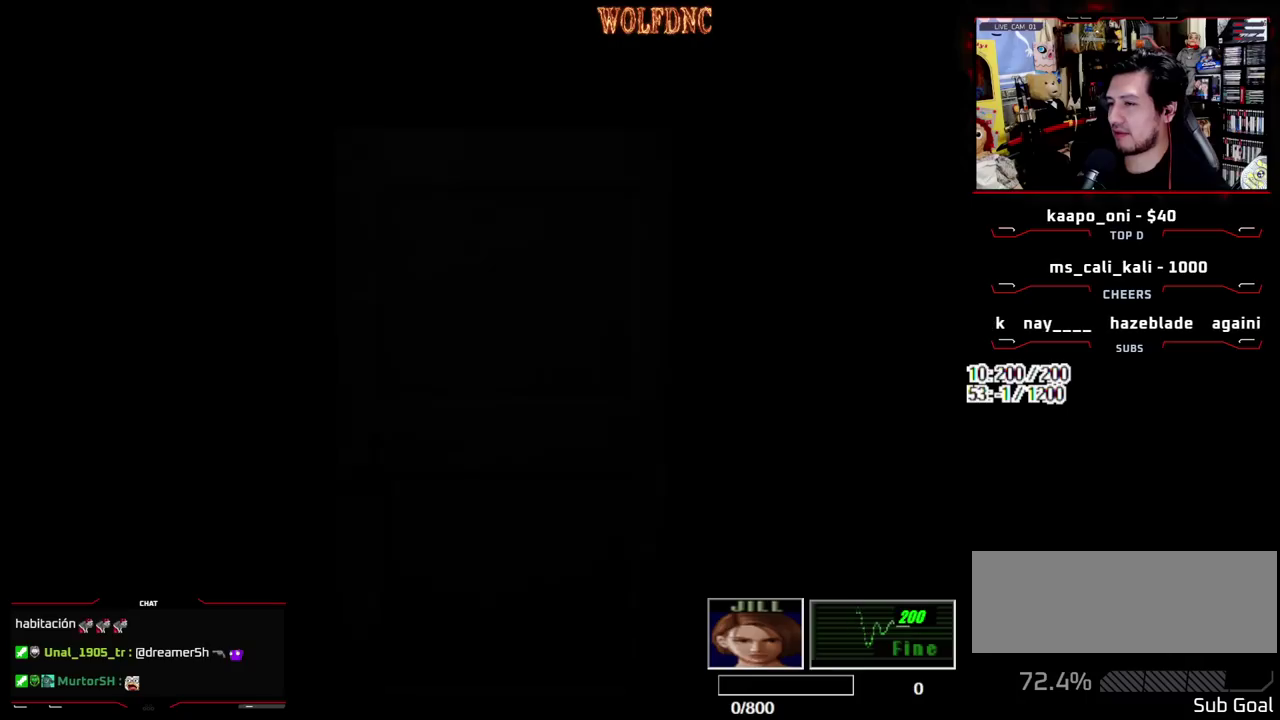
{"buttons": [], "events": [[233, "DPAD_LEFT", "up"]]}
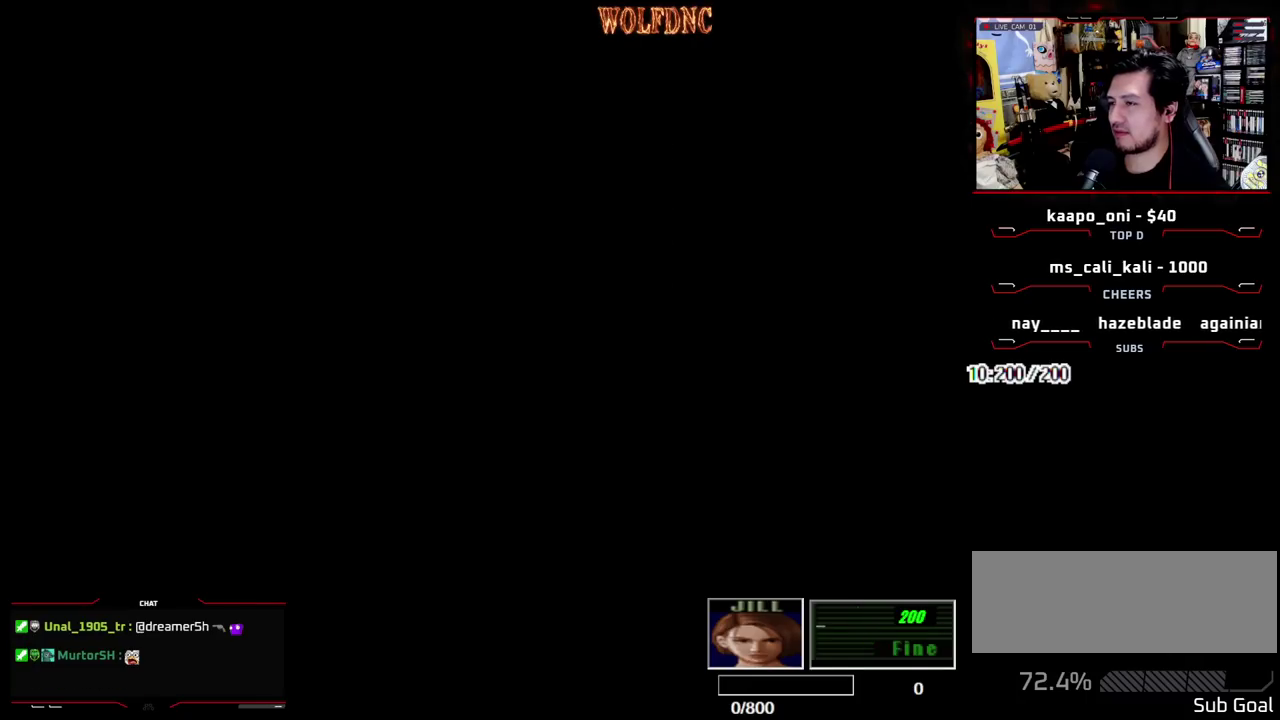
{"buttons": ["DPAD_LEFT"], "events": [[117, "DPAD_LEFT", "down"]]}
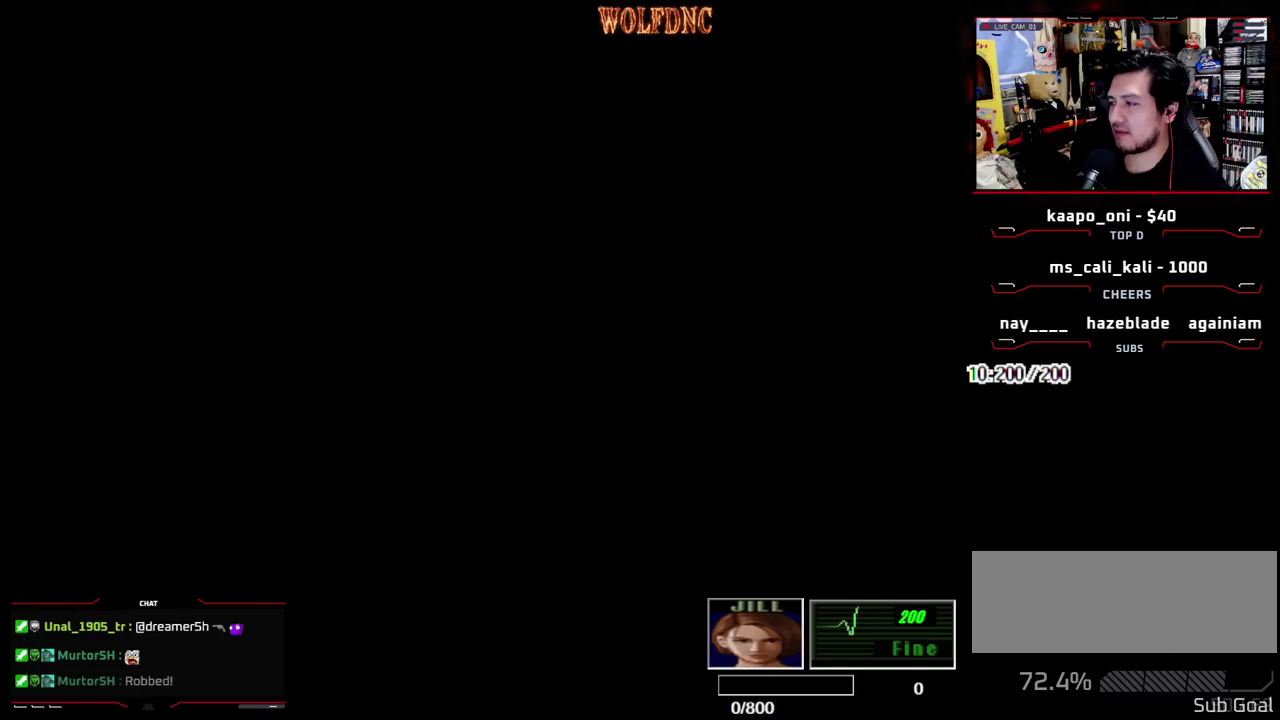
{"buttons": ["DPAD_LEFT"], "events": []}
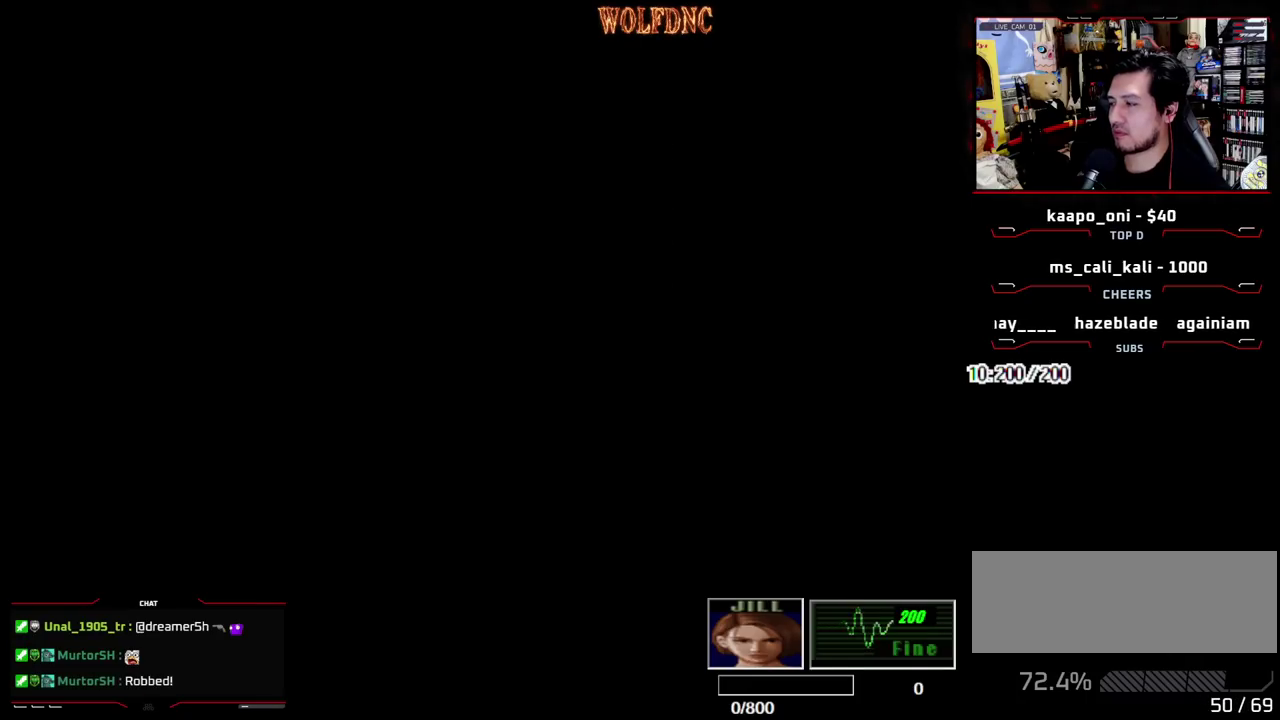
{"buttons": ["DPAD_UP", "DPAD_LEFT"], "events": [[467, "DPAD_UP", "down"]]}
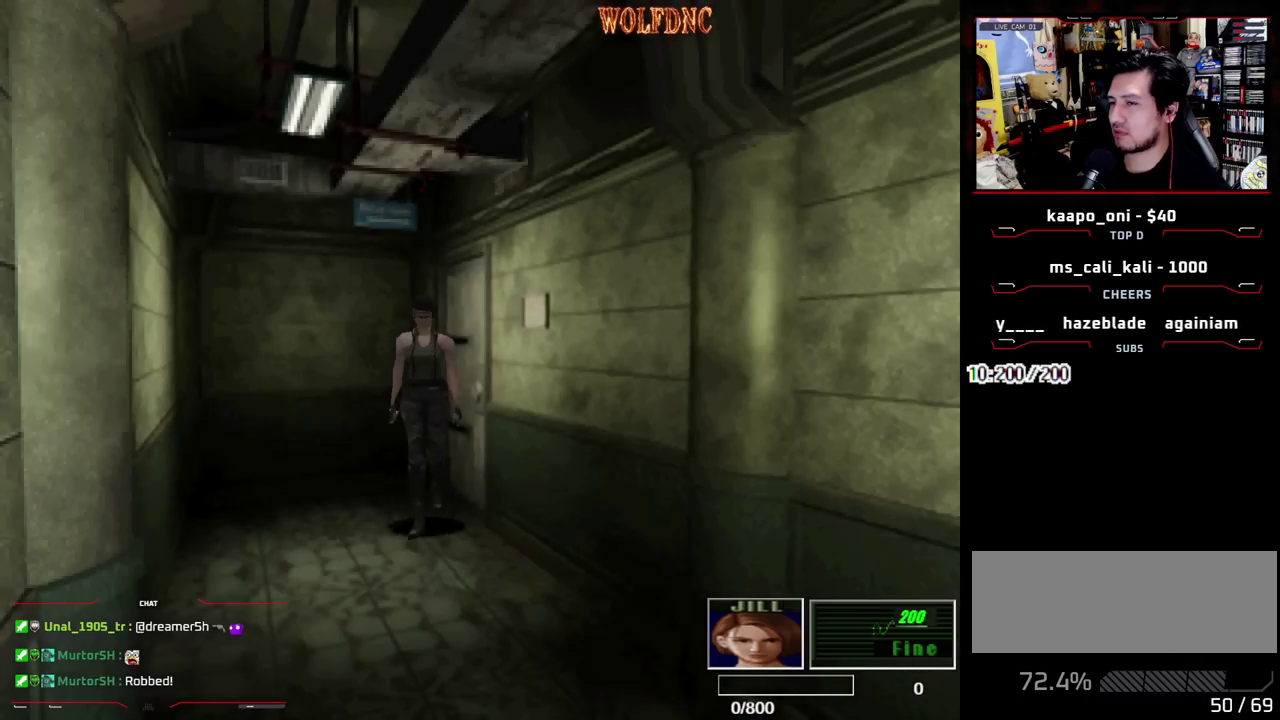
{"buttons": ["SQUARE", "DPAD_UP"], "events": [[117, "DPAD_LEFT", "up"], [117, "SQUARE", "down"]]}
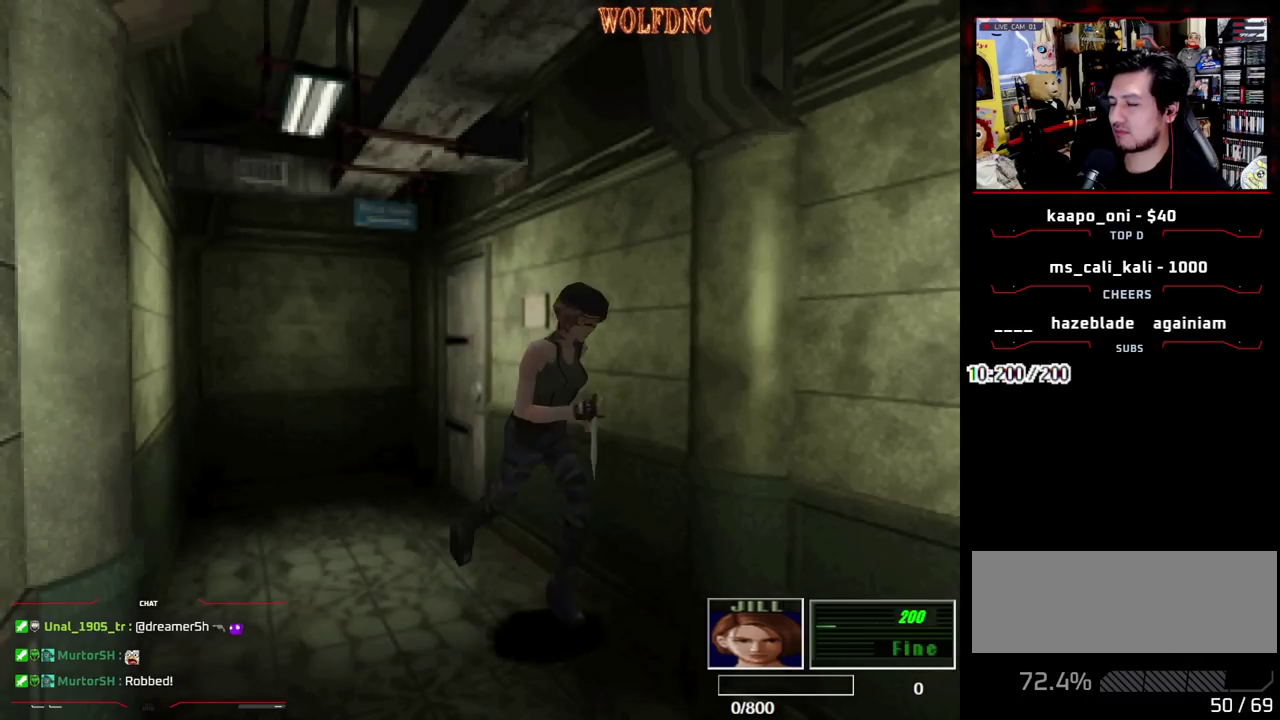
{"buttons": [], "events": [[33, "SQUARE", "up"], [83, "DPAD_UP", "up"]]}